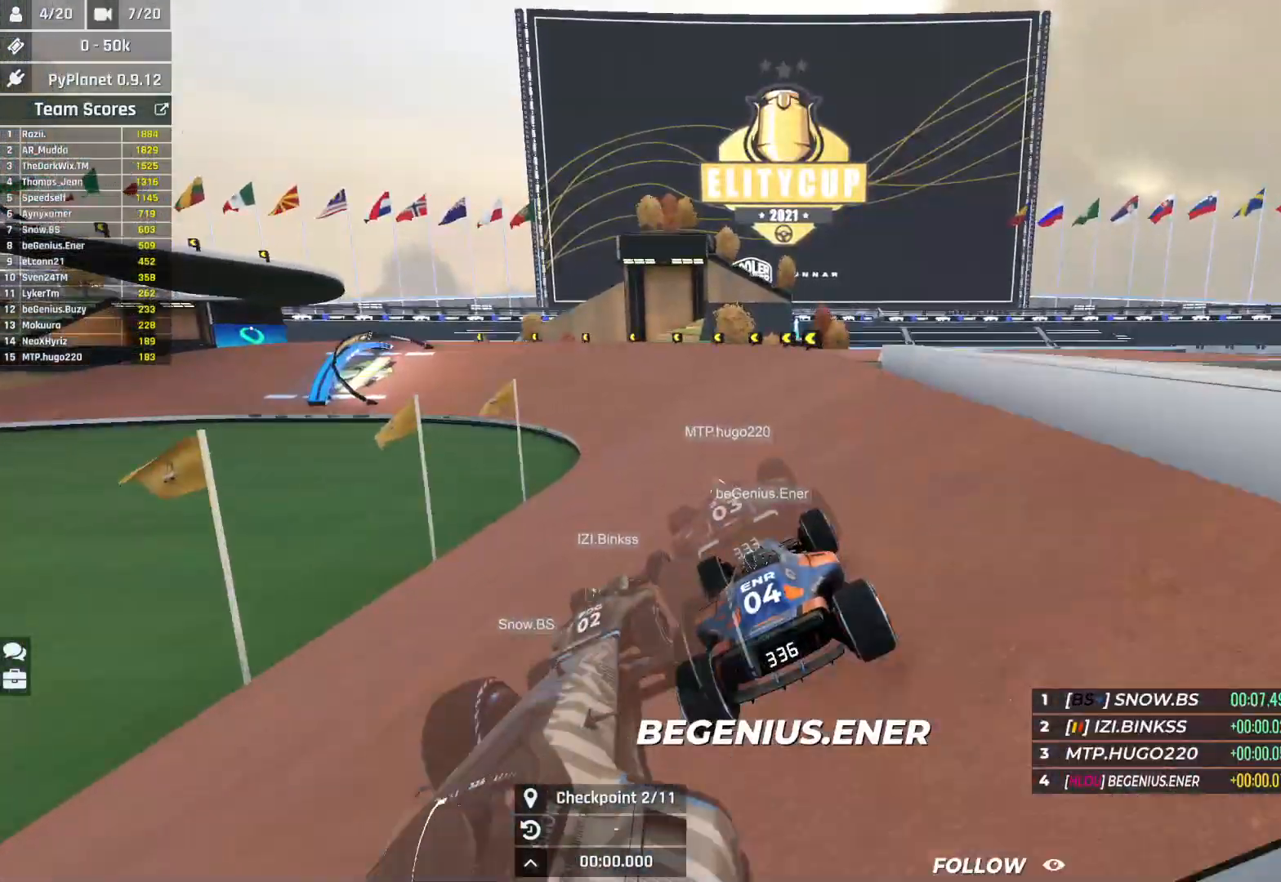
Gameplay with keyboard; each line is a JSON object with the keys held at the frame after it. "events" lists presses ("down") and releases ("up") of "down", "left", "right" and "up" between this image and that frame as [ms after this image, input, new state], when the widget could be followed in between. No other keys are recorded. Mouse input is not recorded.
{"keys": ["left", "up"], "events": []}
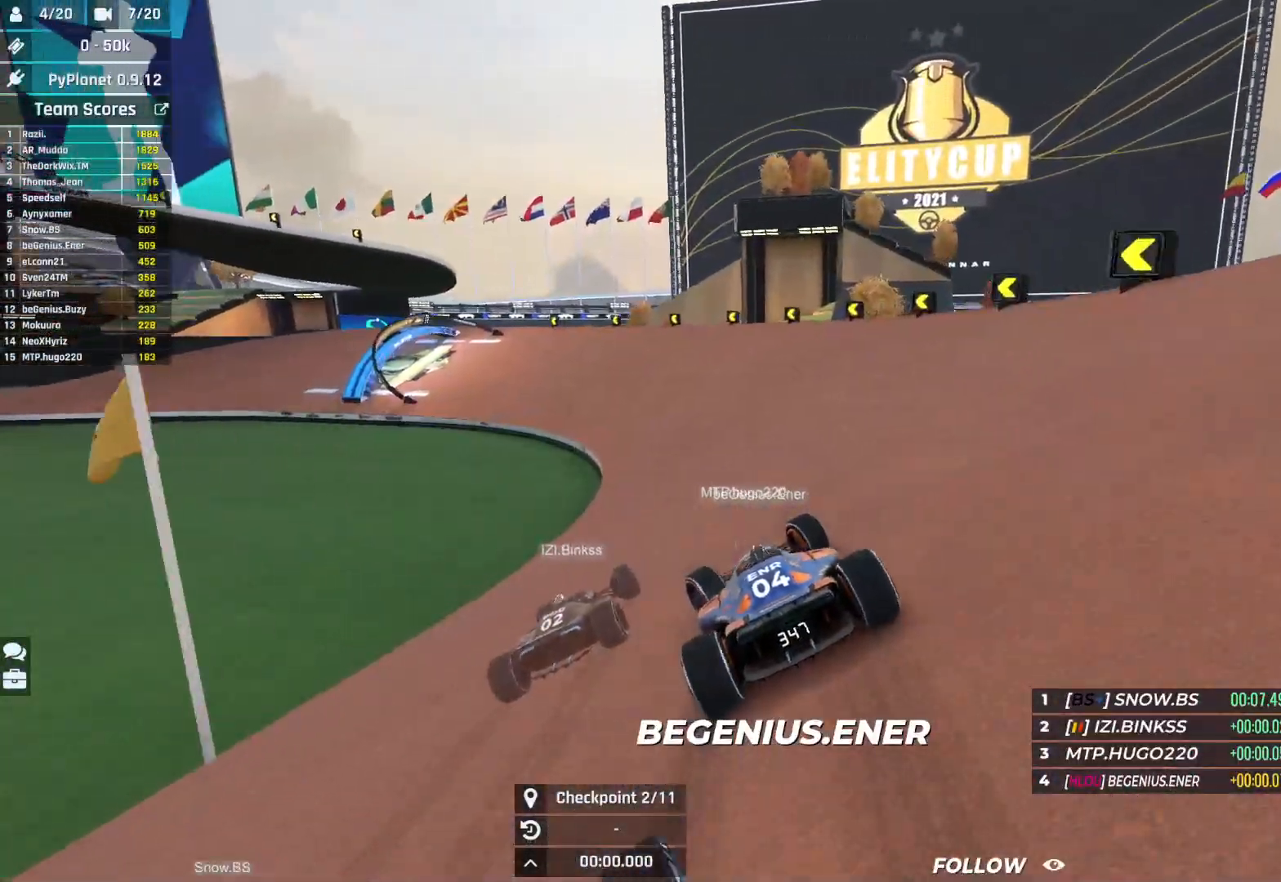
{"keys": ["left", "up"], "events": []}
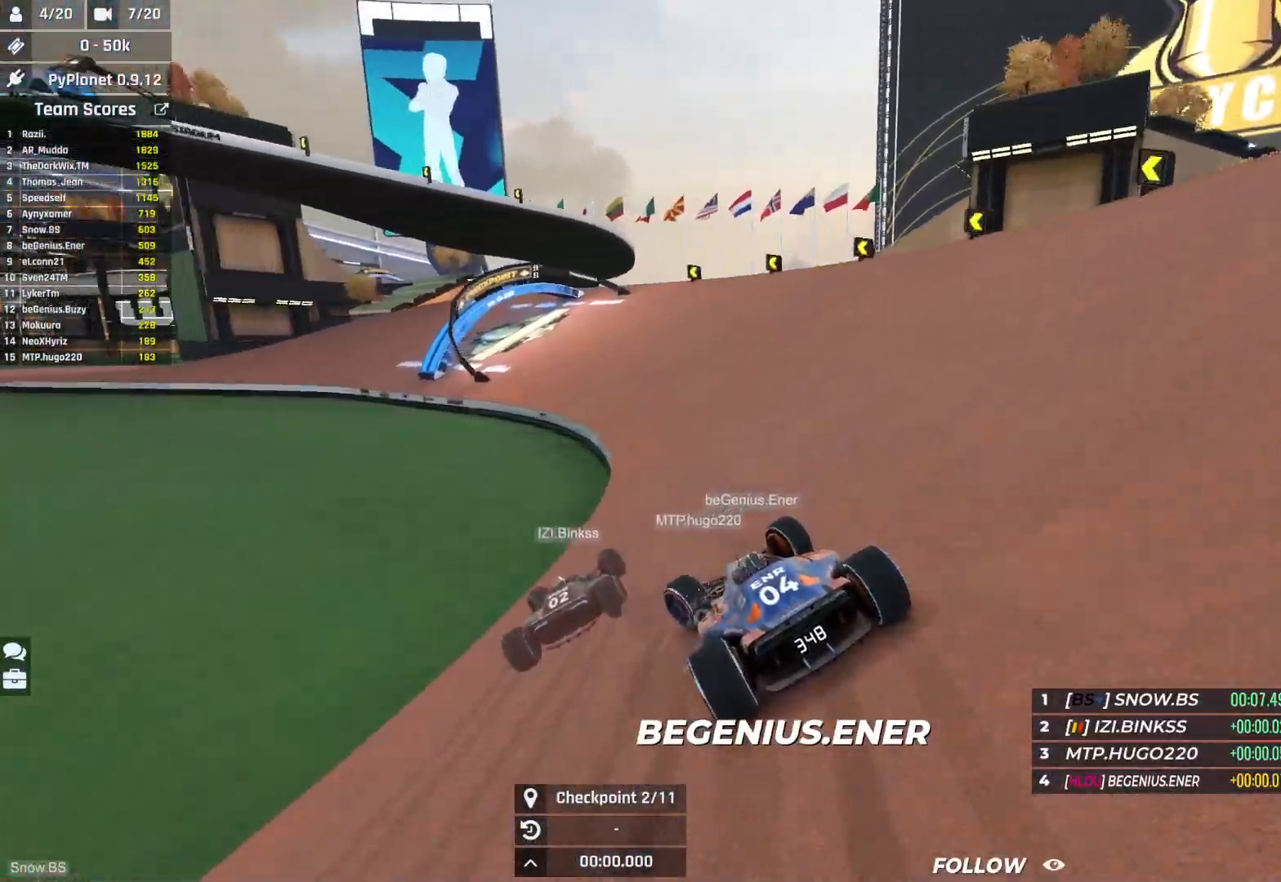
{"keys": ["left", "up"], "events": []}
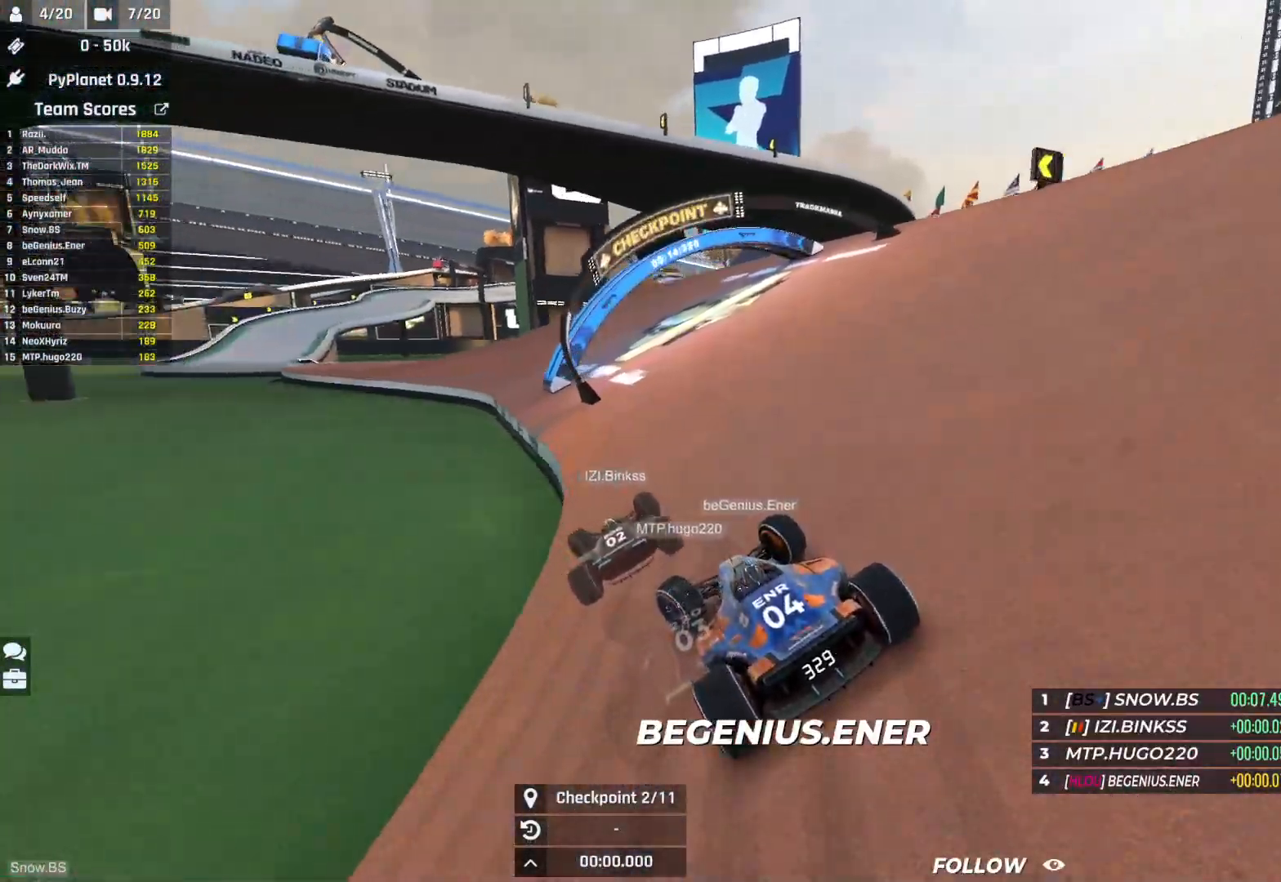
{"keys": ["left", "up"], "events": []}
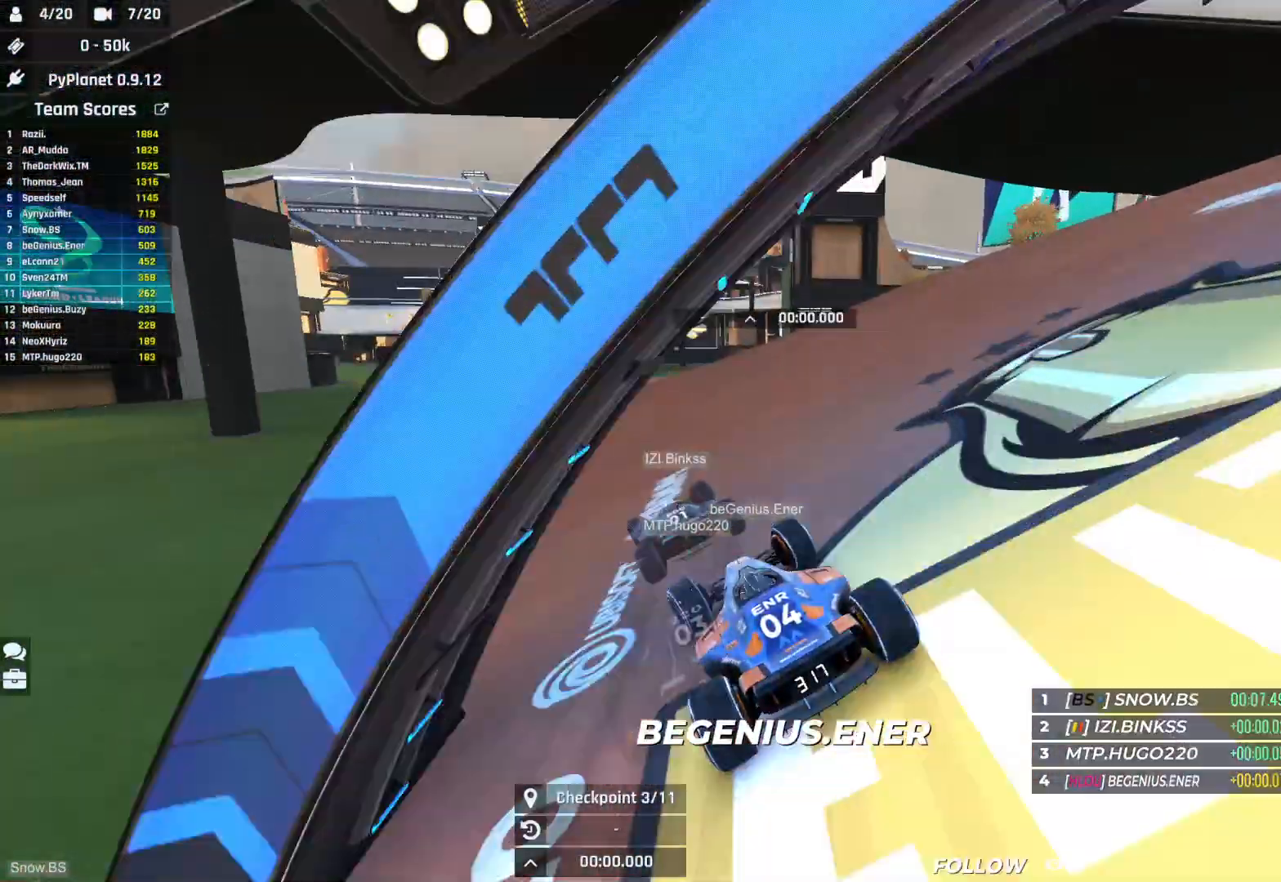
{"keys": ["left", "up"], "events": []}
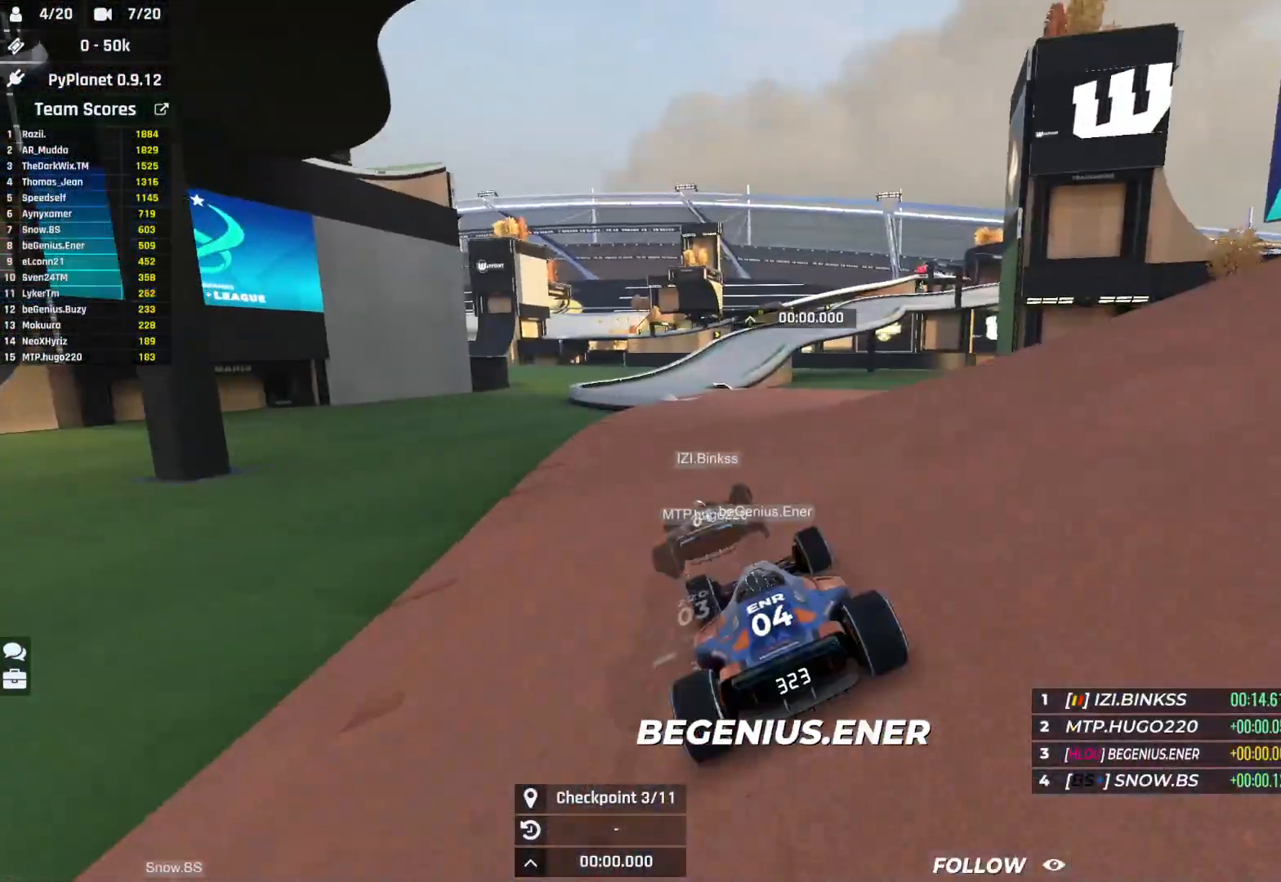
{"keys": ["left", "up"], "events": [[17, "left", "up"], [483, "left", "down"]]}
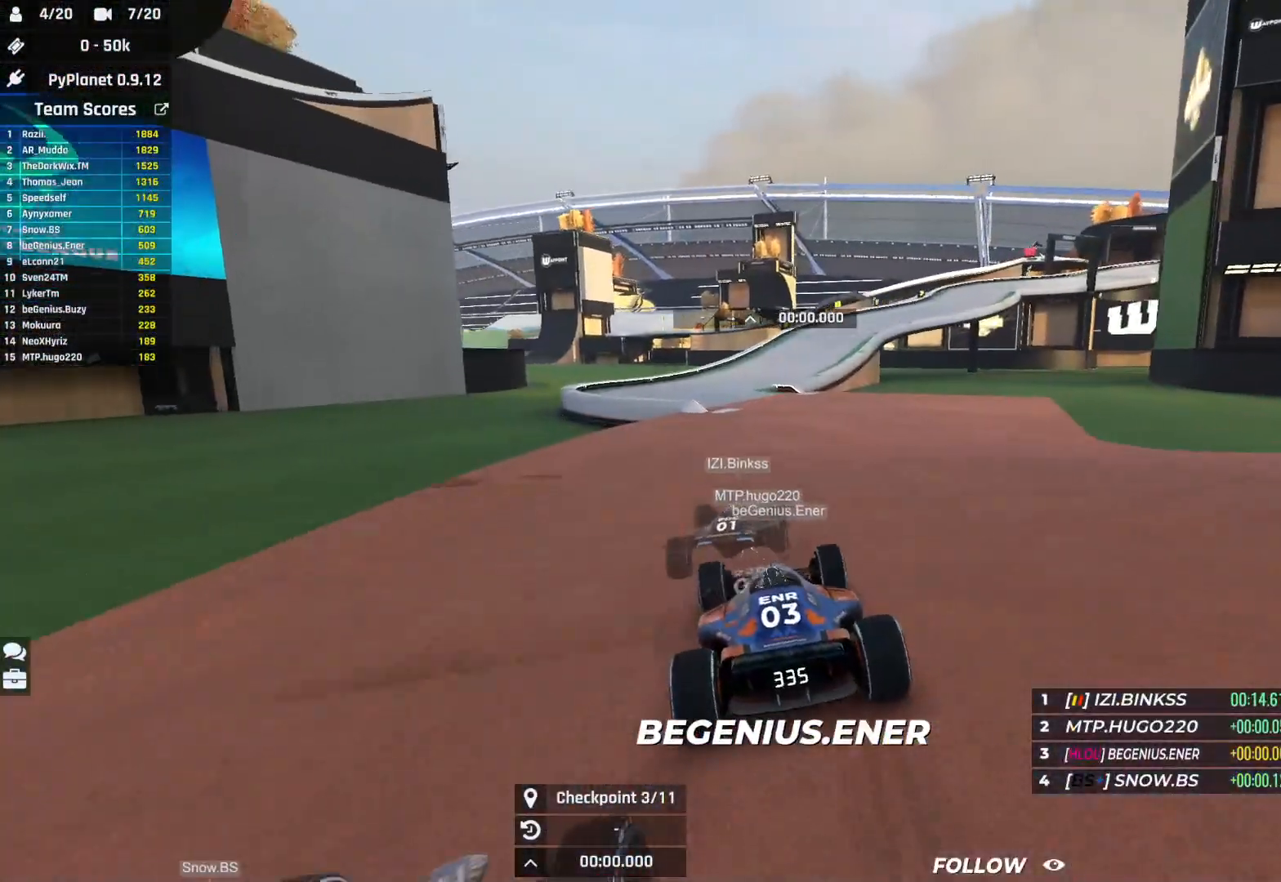
{"keys": ["up"], "events": [[150, "left", "up"]]}
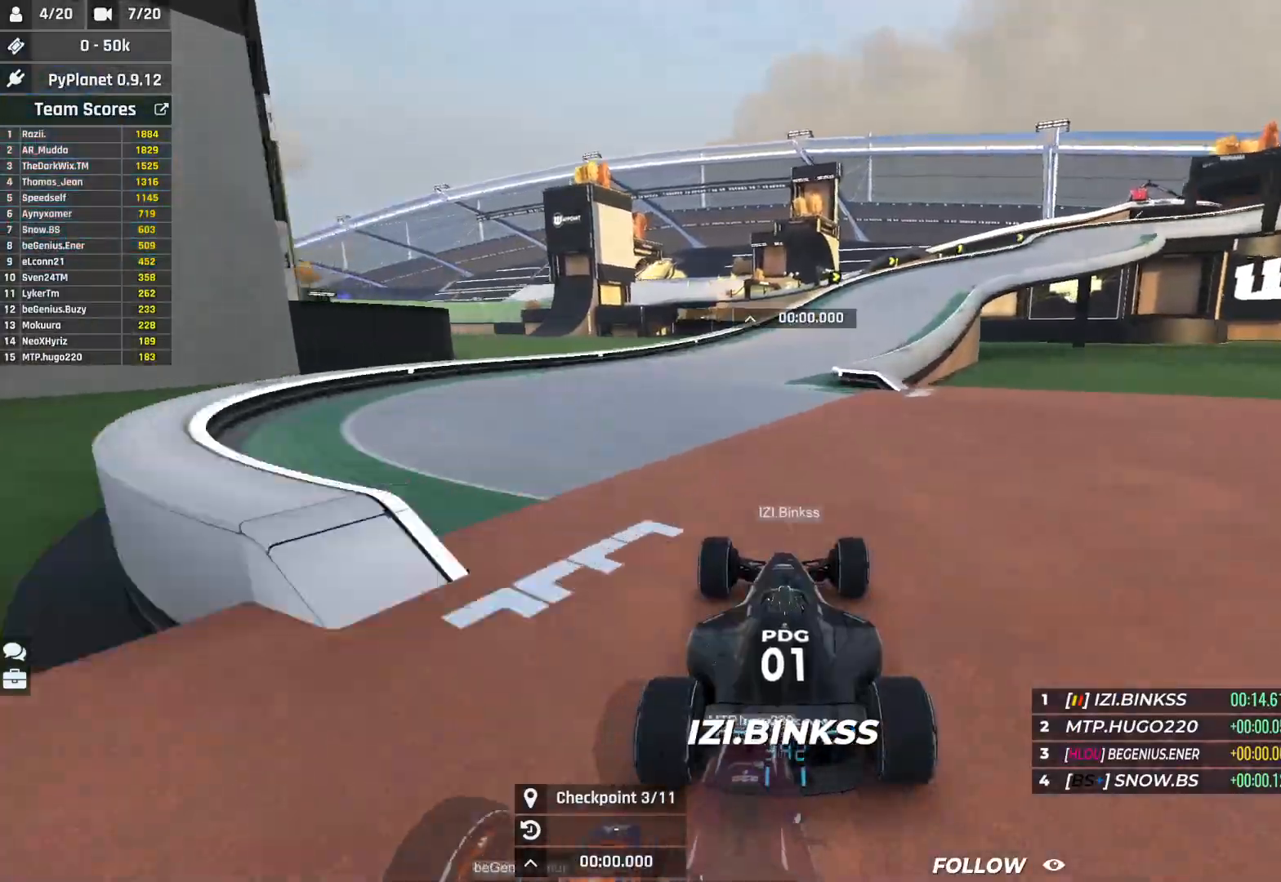
{"keys": ["right", "up"], "events": [[50, "right", "down"]]}
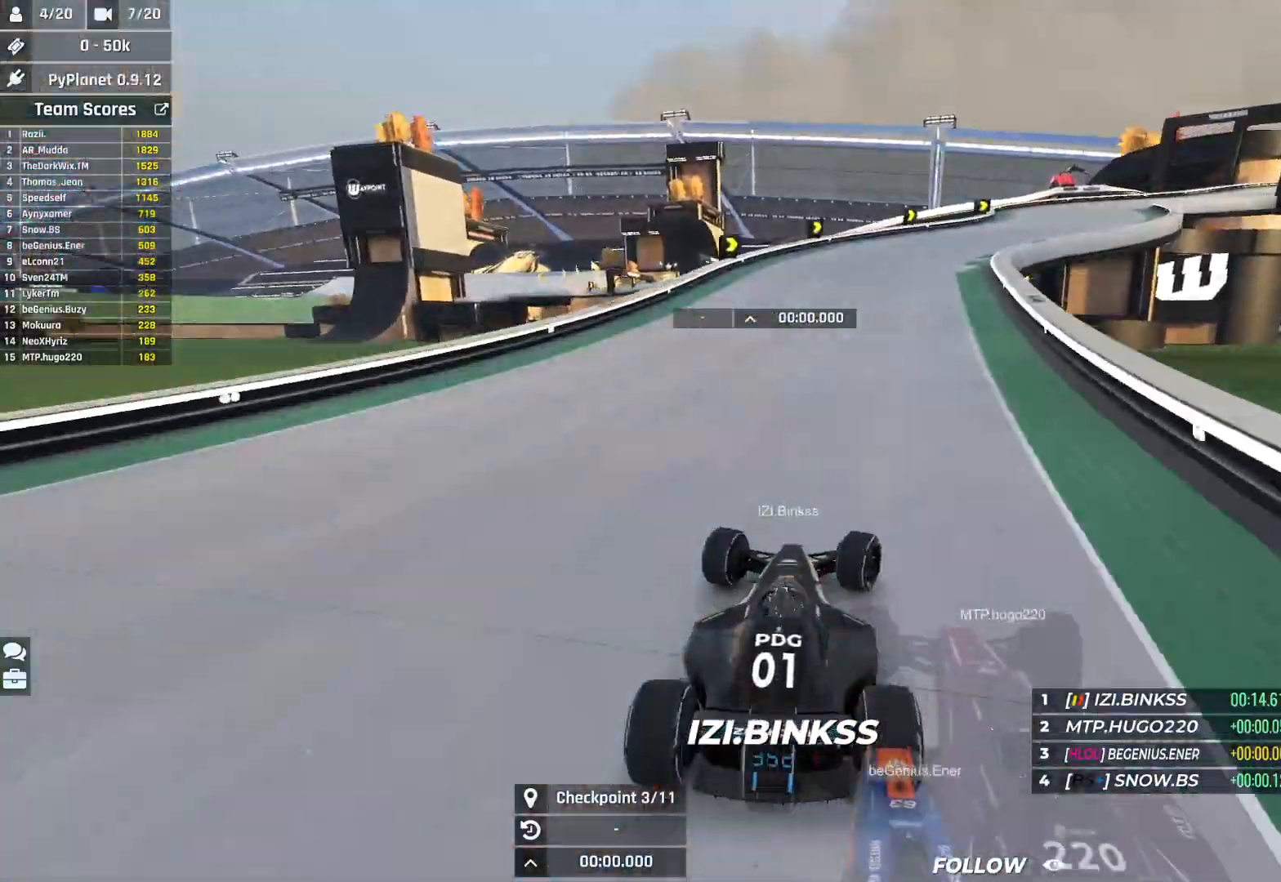
{"keys": ["right", "up"], "events": [[183, "right", "up"], [217, "right", "down"]]}
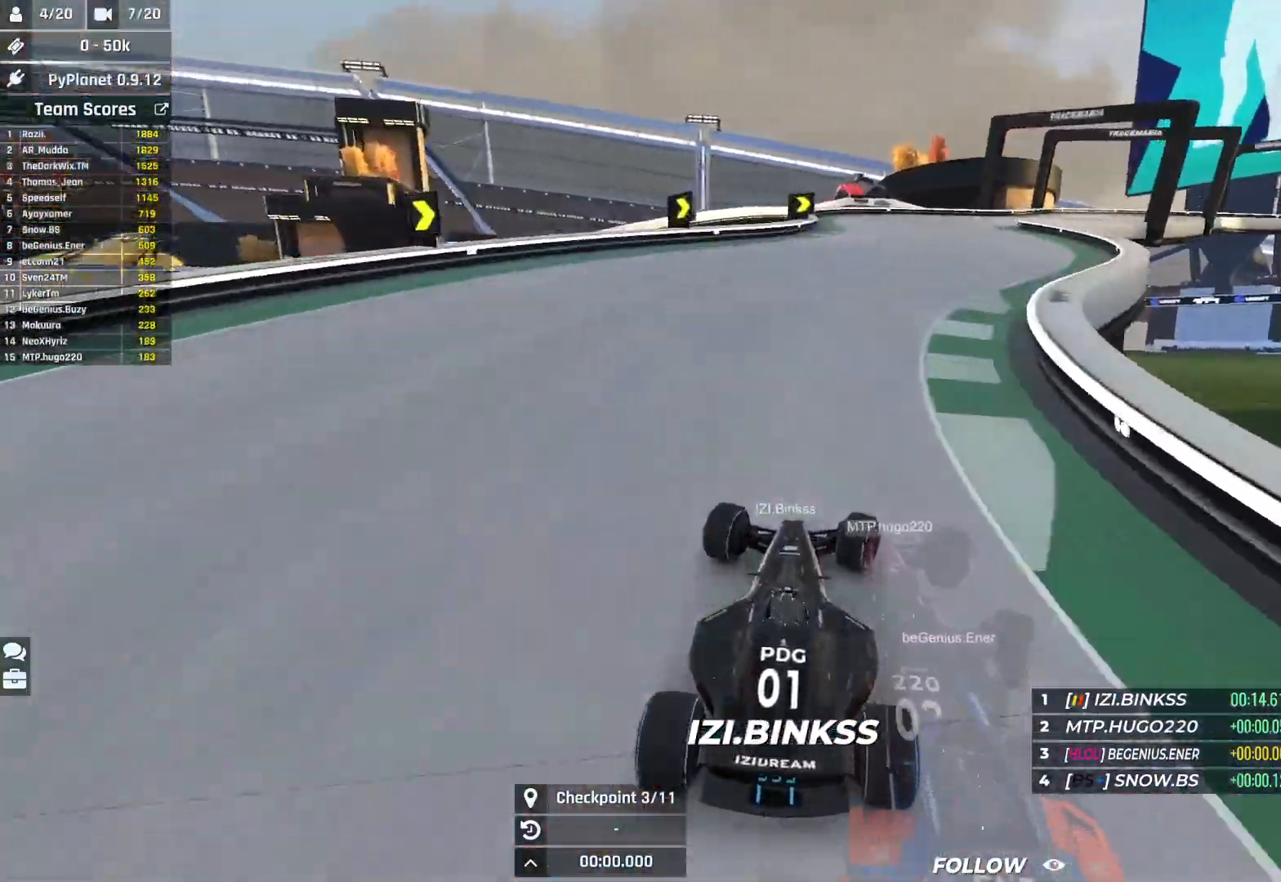
{"keys": ["down", "right", "up"], "events": [[283, "down", "down"]]}
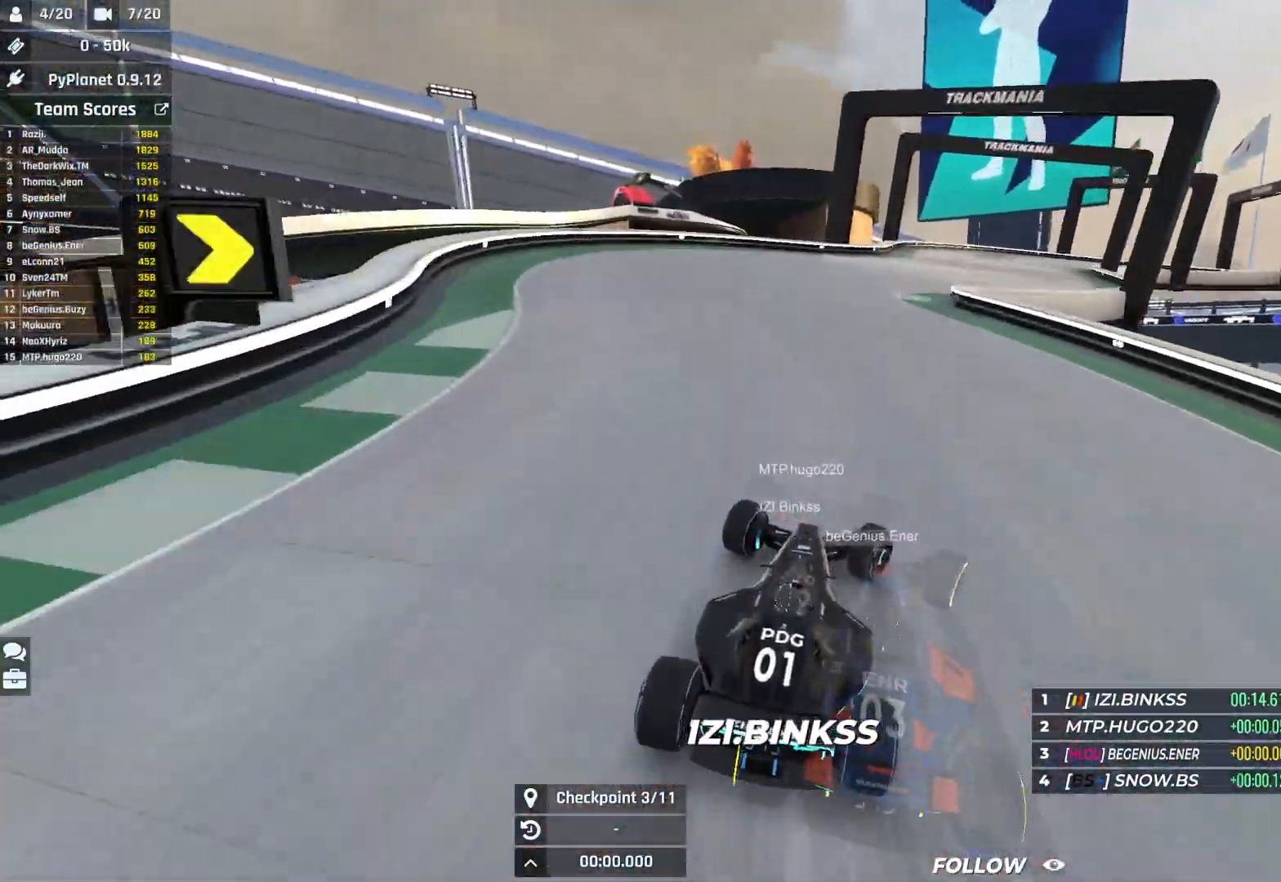
{"keys": ["down", "right", "up"], "events": []}
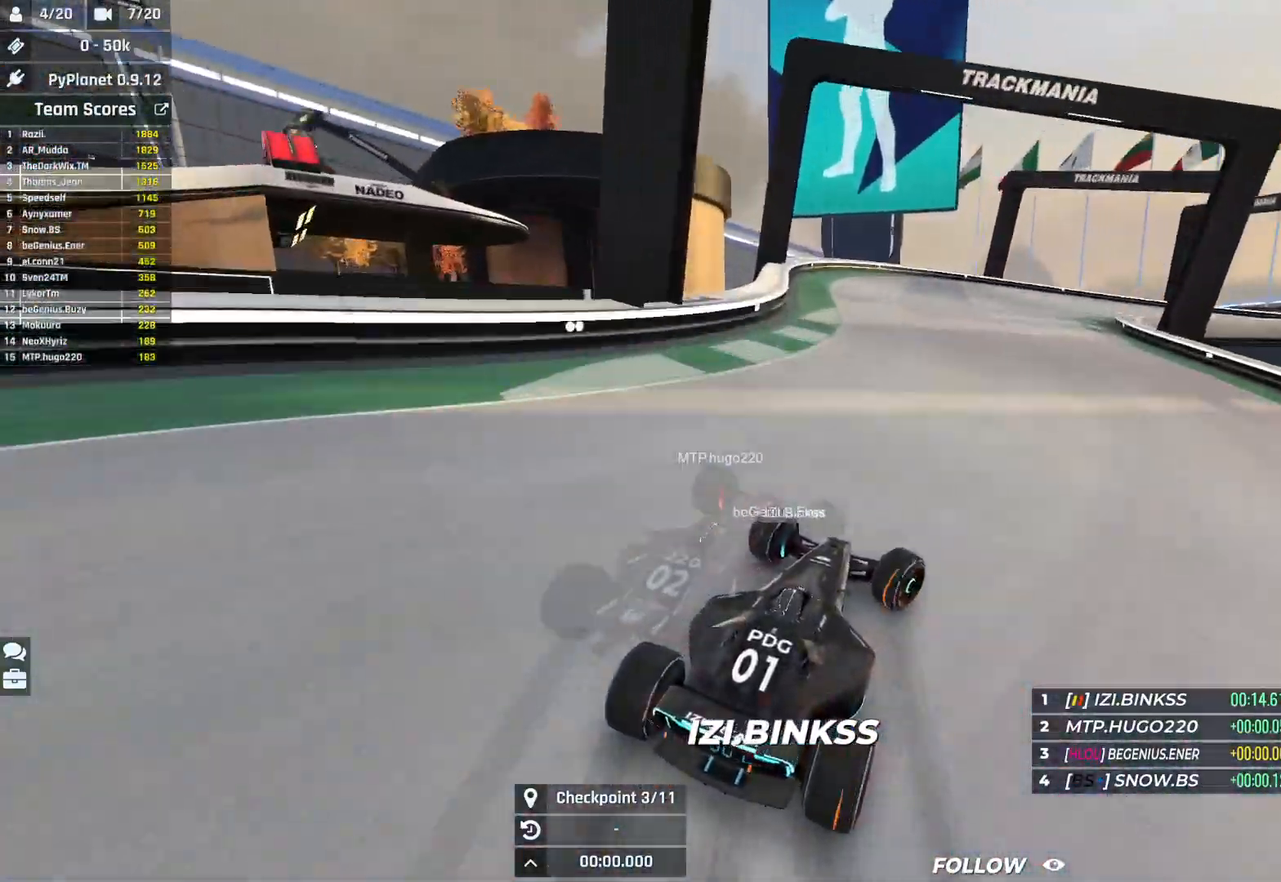
{"keys": ["right", "up"], "events": [[117, "down", "up"], [200, "down", "down"], [367, "down", "up"]]}
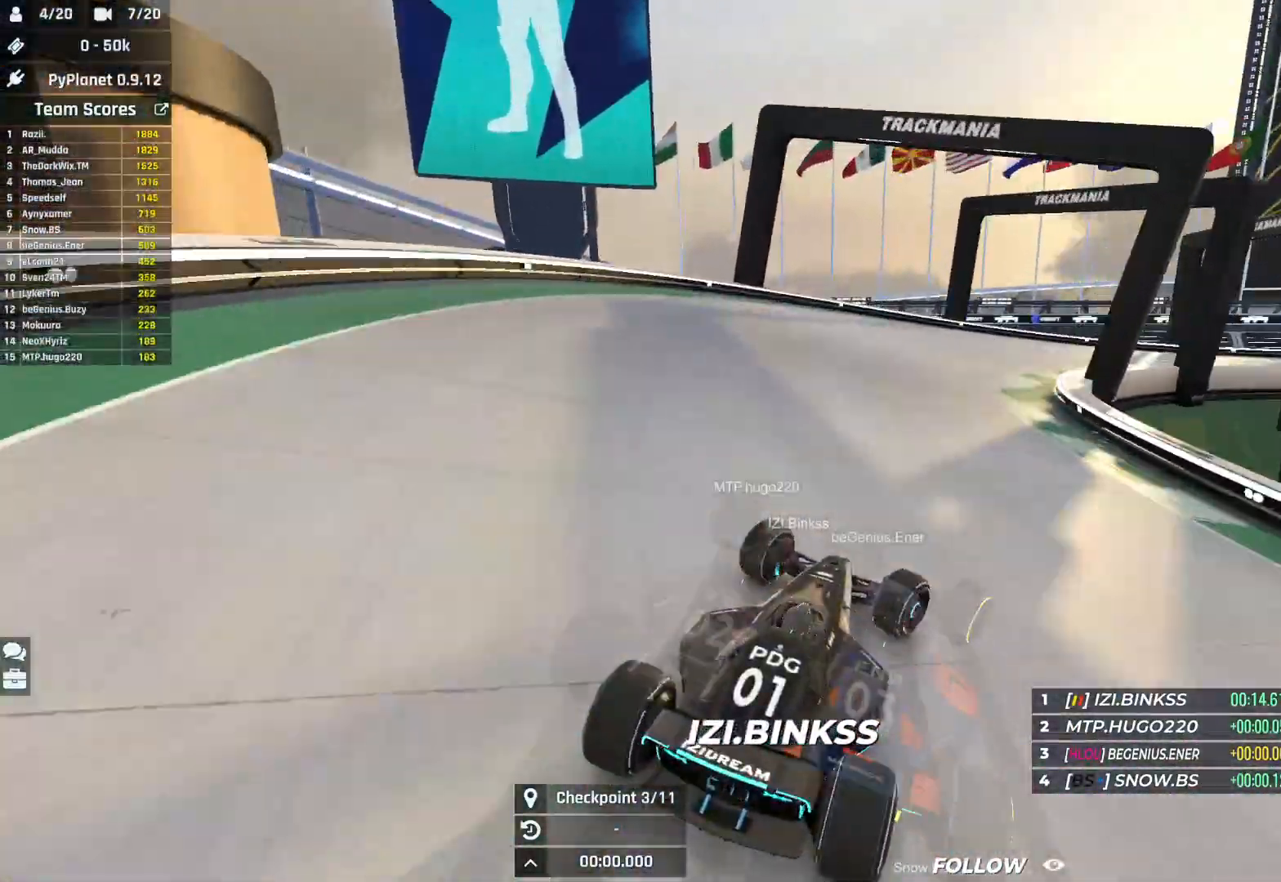
{"keys": ["right", "up"], "events": []}
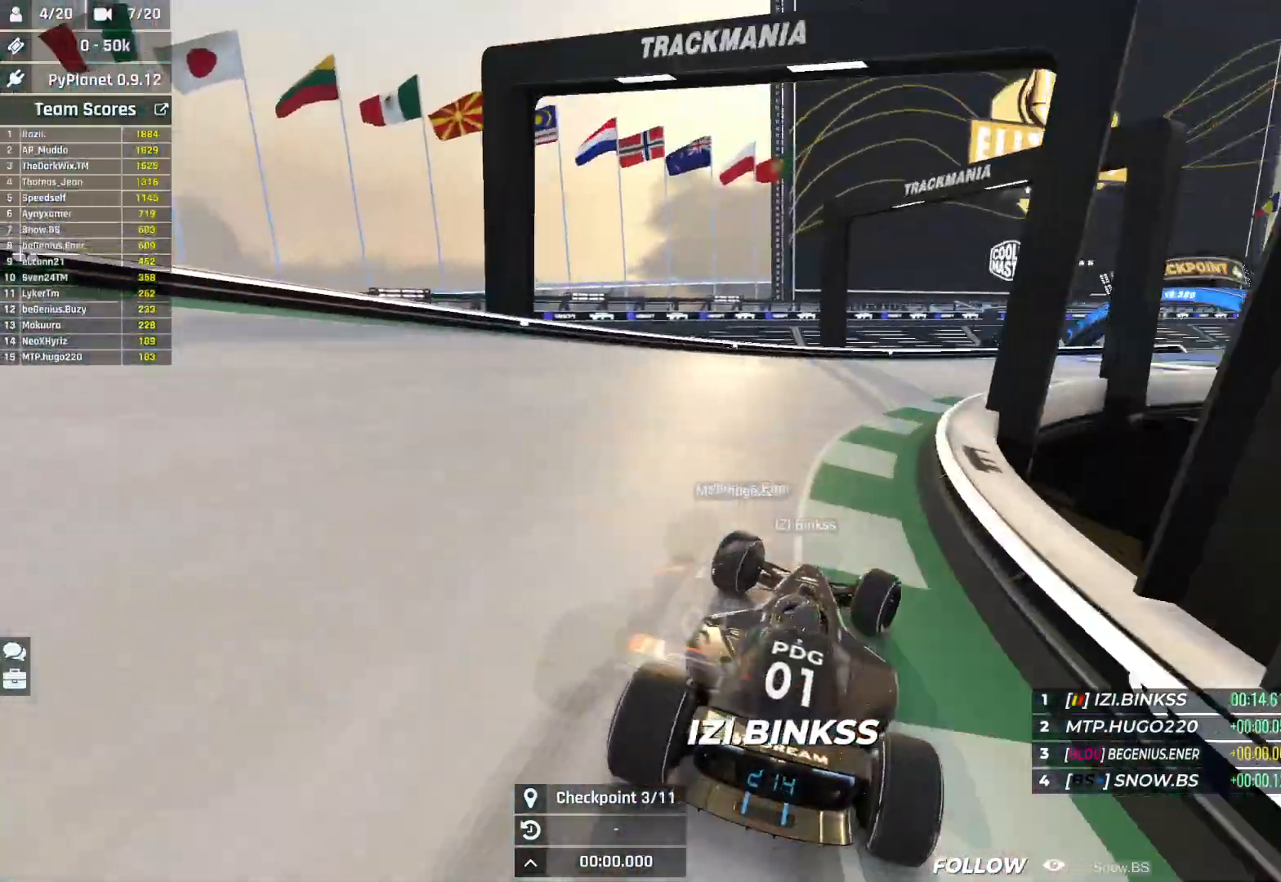
{"keys": ["right", "up"], "events": []}
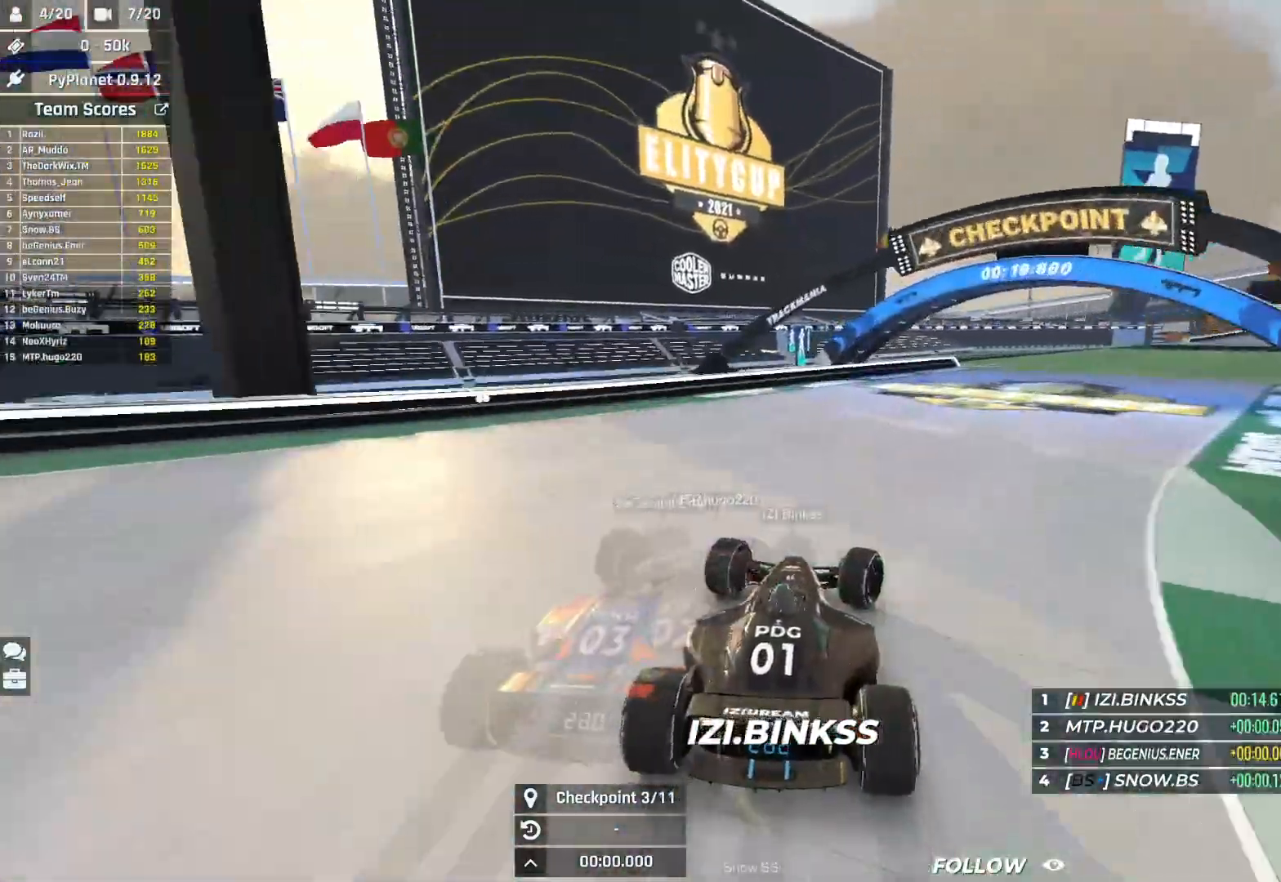
{"keys": ["right", "up"], "events": []}
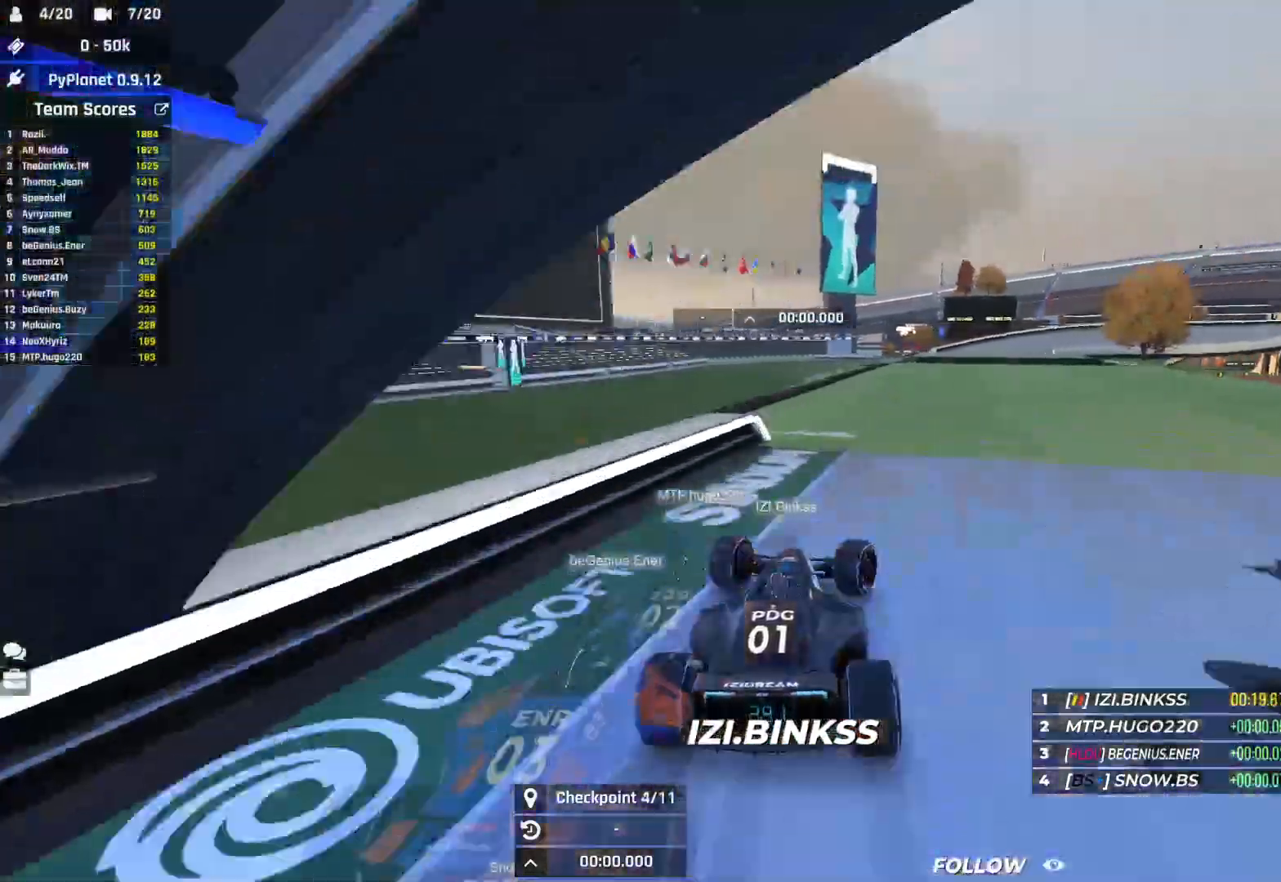
{"keys": ["up"], "events": [[100, "left", "down"], [100, "right", "up"], [217, "left", "up"]]}
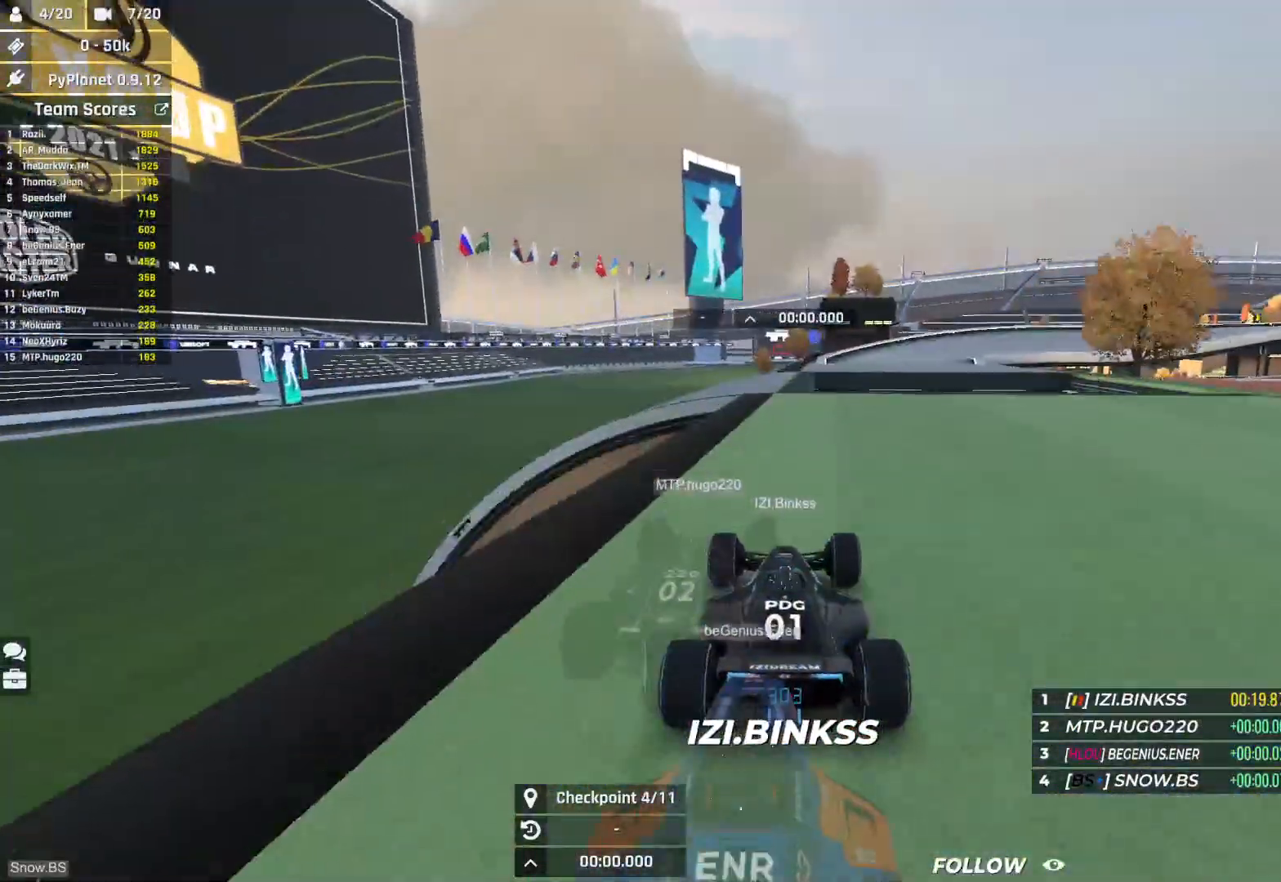
{"keys": ["right", "up"], "events": [[283, "right", "down"]]}
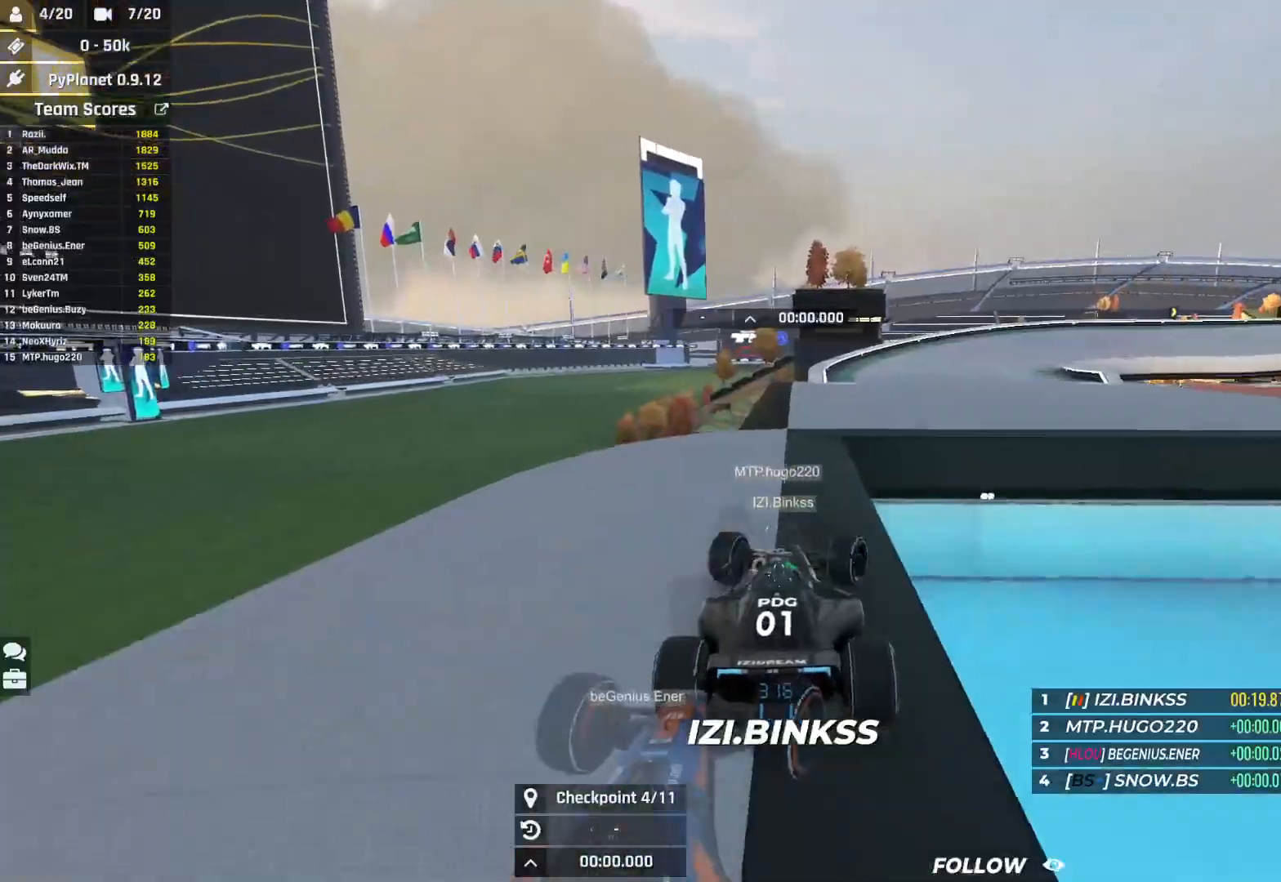
{"keys": ["right", "up"], "events": []}
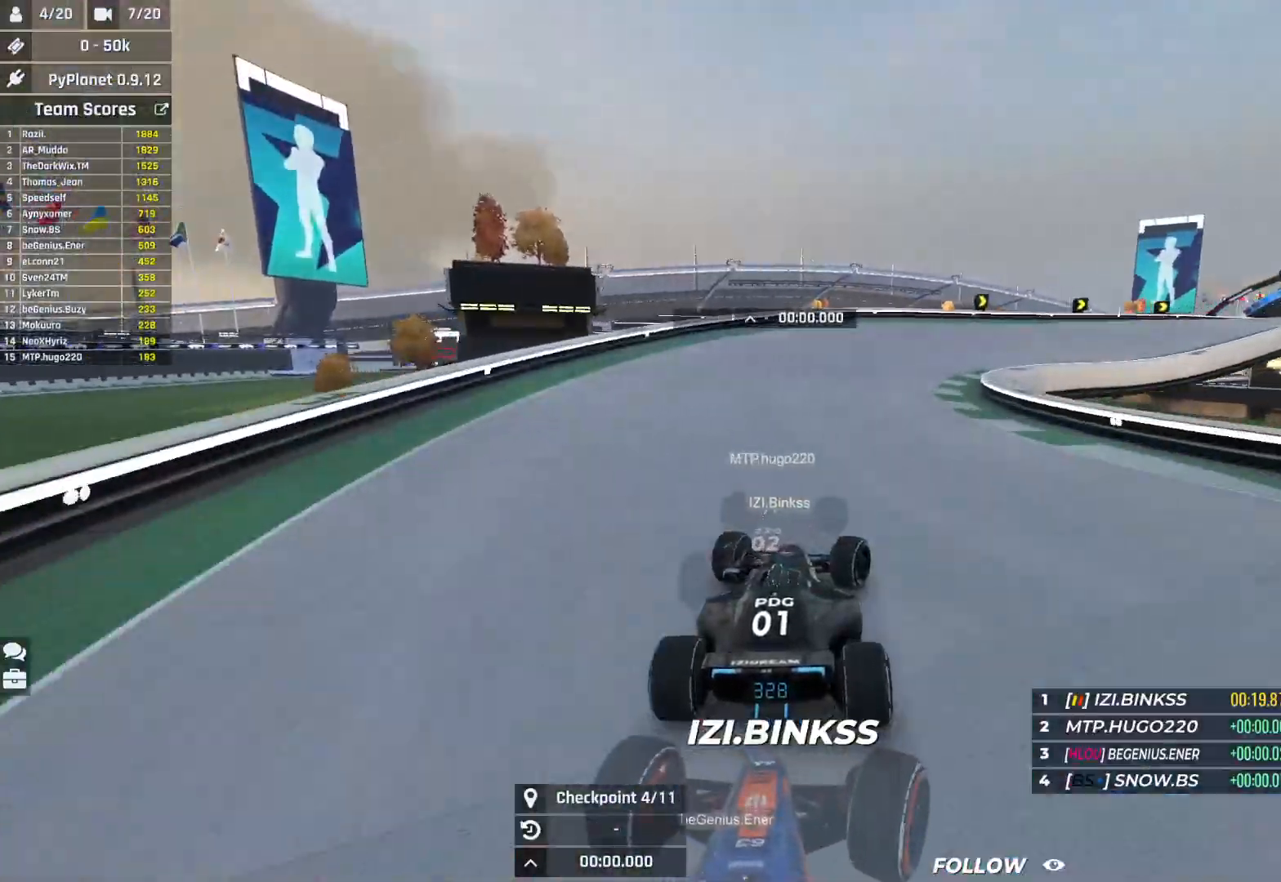
{"keys": ["right", "up"], "events": []}
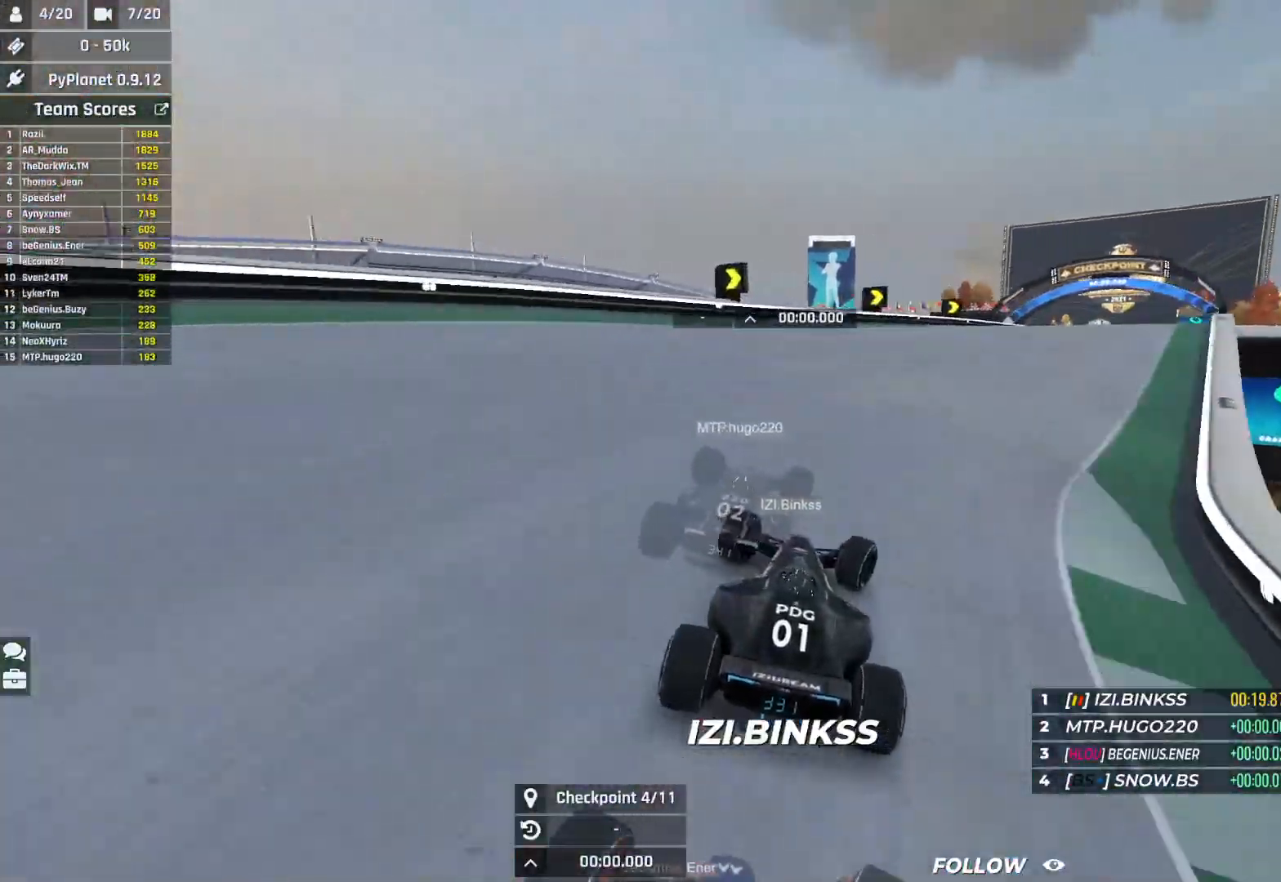
{"keys": ["right", "up"], "events": []}
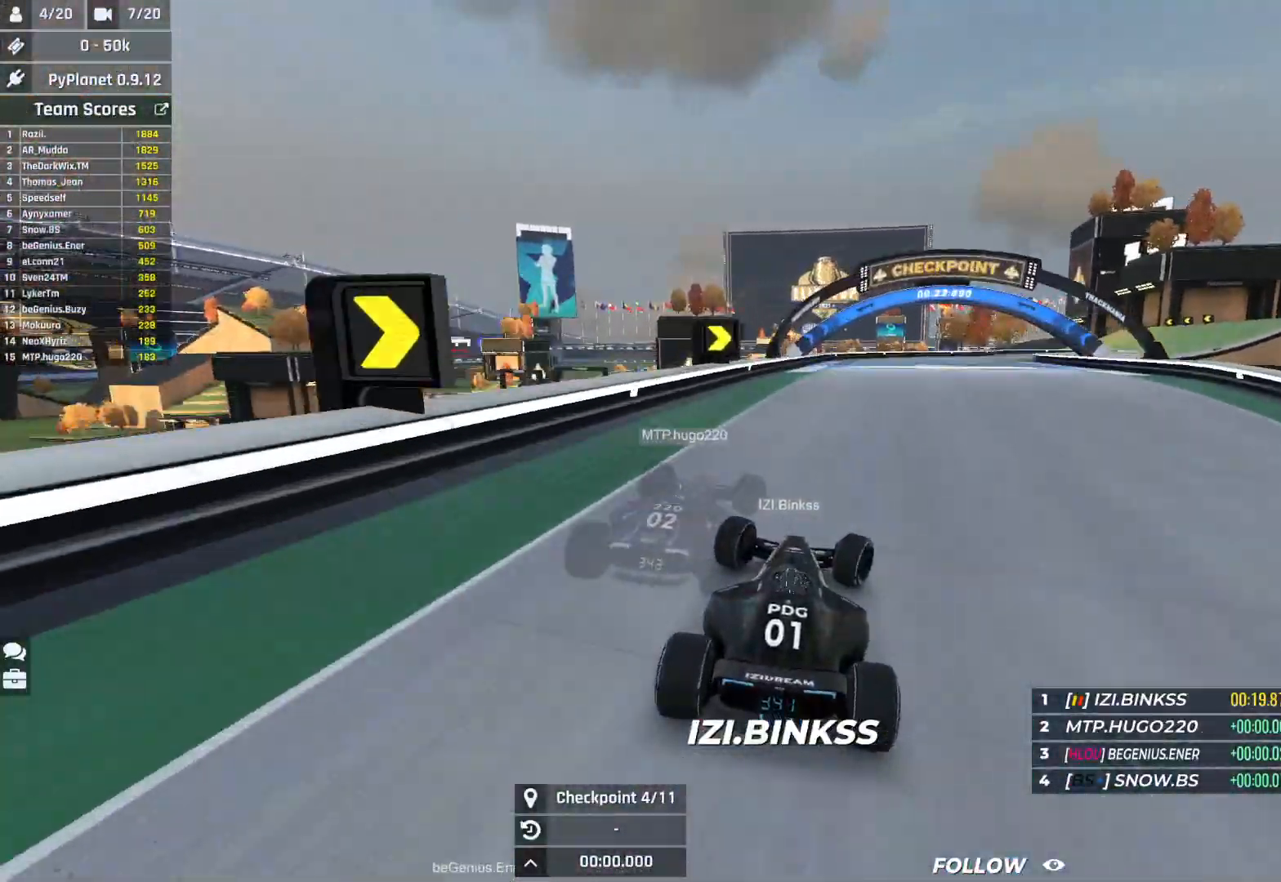
{"keys": ["right", "up"], "events": [[200, "right", "up"], [333, "right", "down"]]}
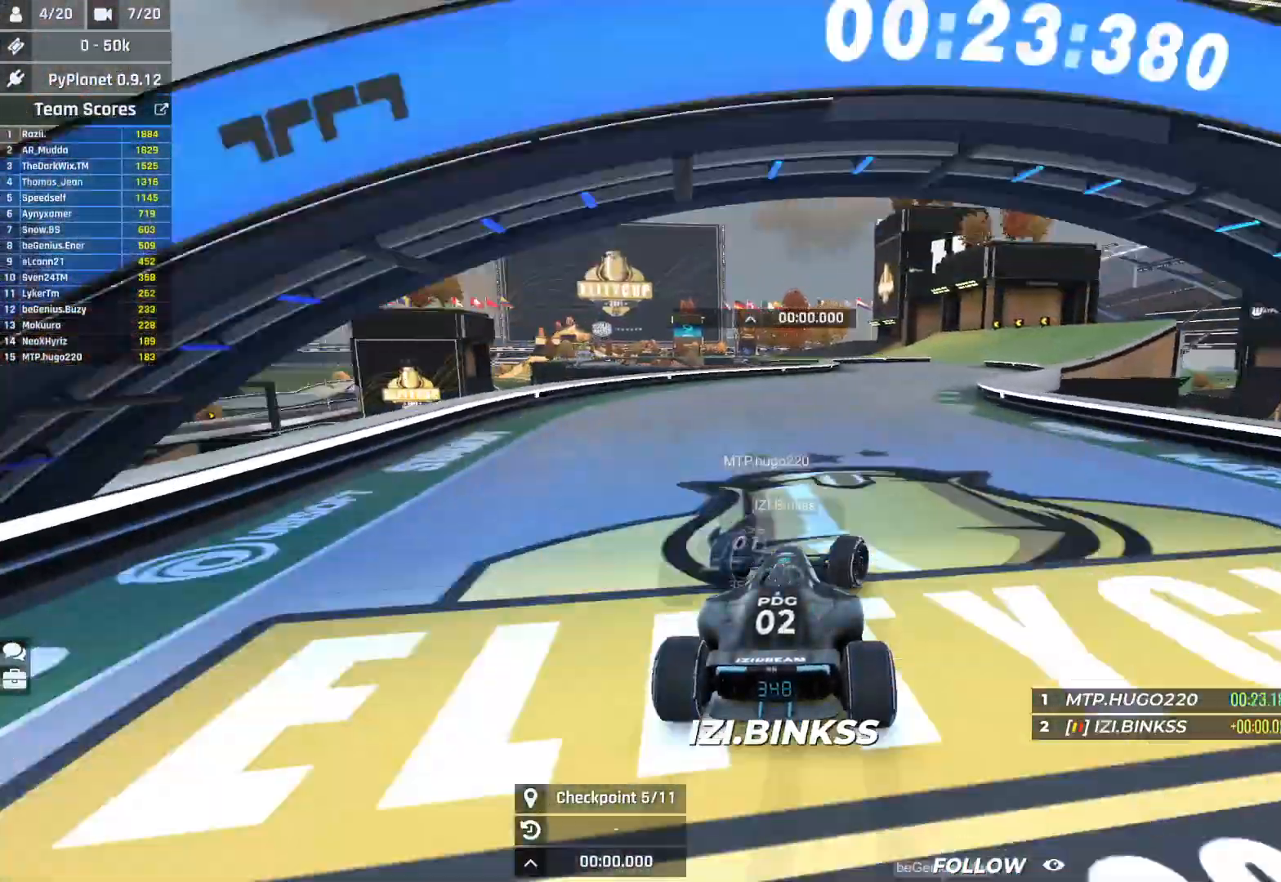
{"keys": ["up"], "events": [[400, "right", "up"]]}
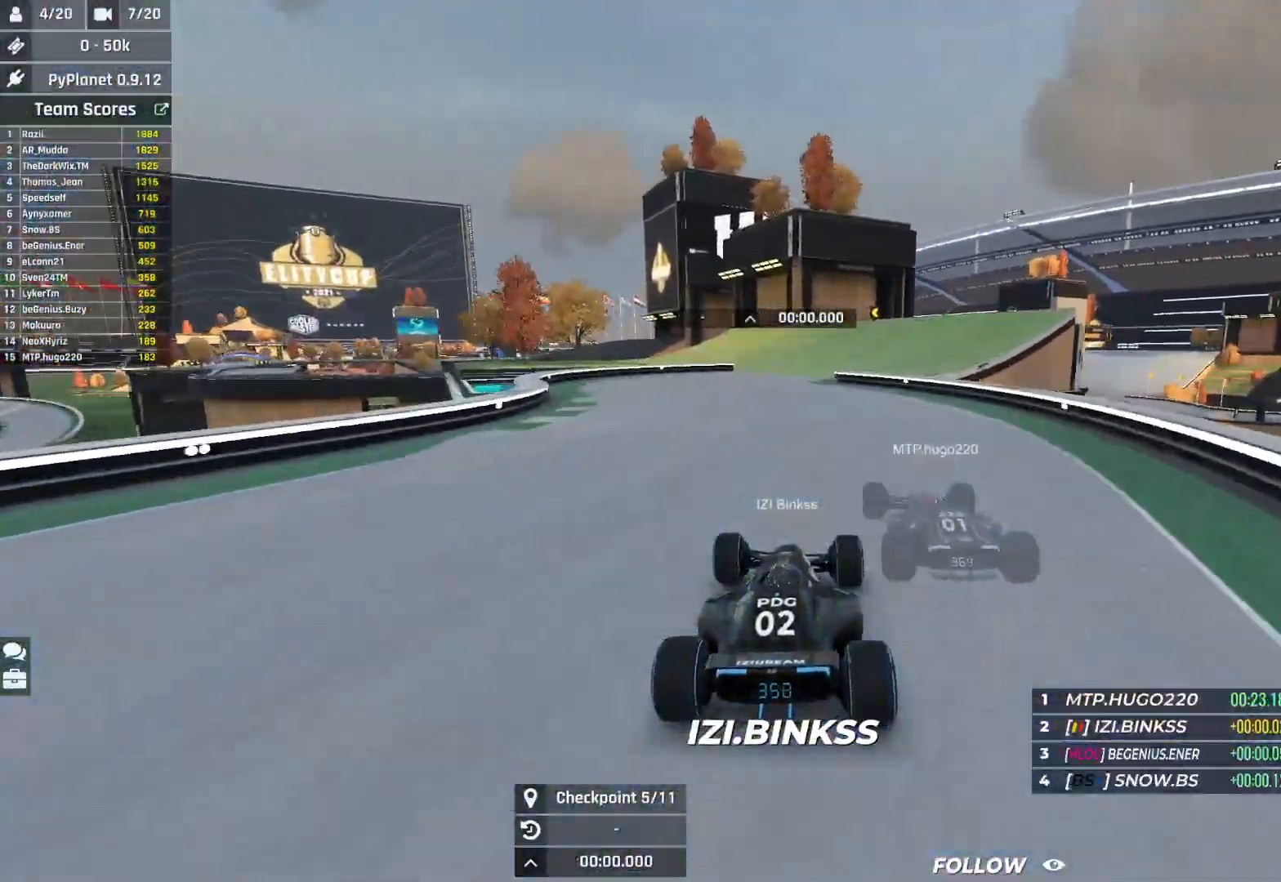
{"keys": ["left", "up"], "events": [[83, "left", "down"], [433, "left", "up"], [483, "left", "down"]]}
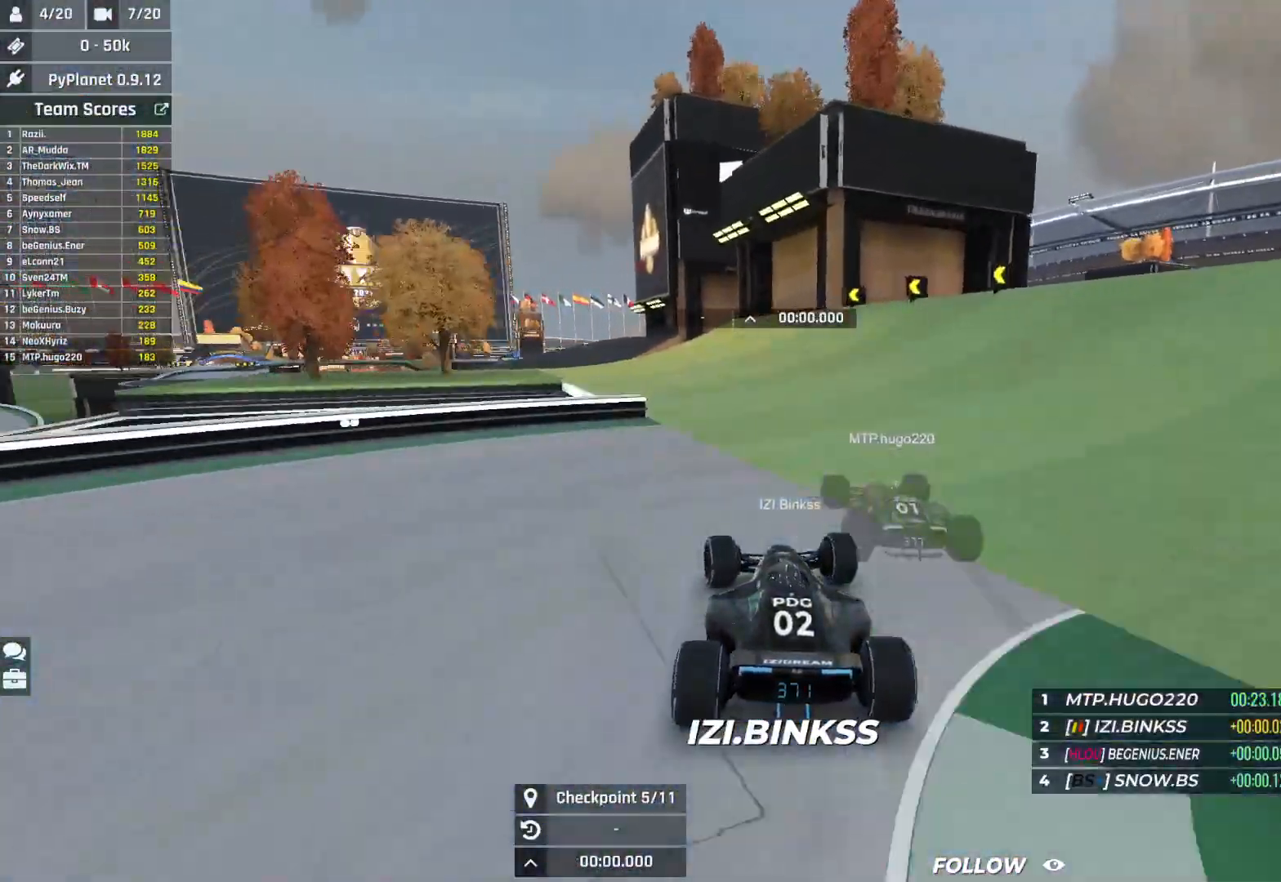
{"keys": ["left", "up"], "events": [[350, "left", "up"], [467, "left", "down"]]}
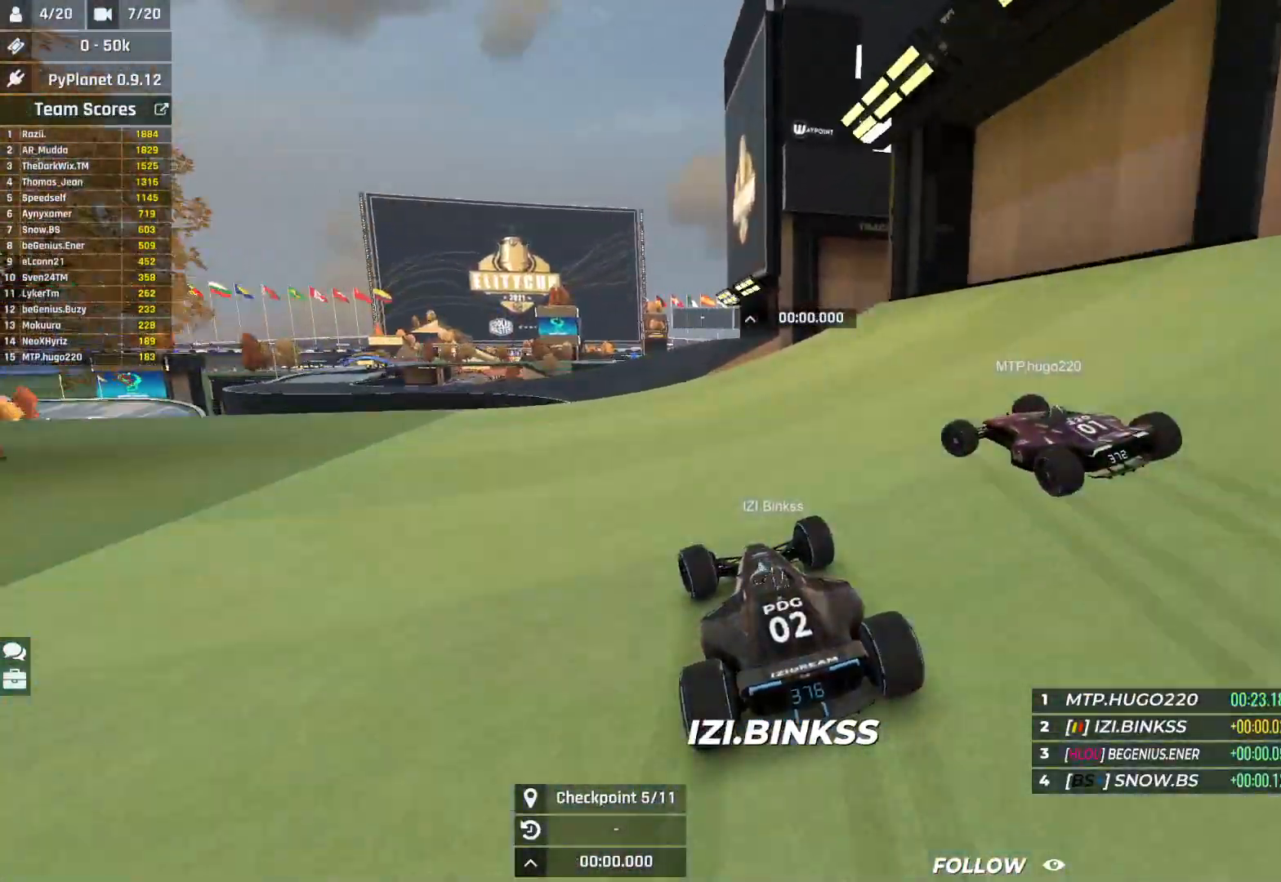
{"keys": ["up"], "events": [[100, "left", "up"], [200, "left", "down"], [250, "left", "up"]]}
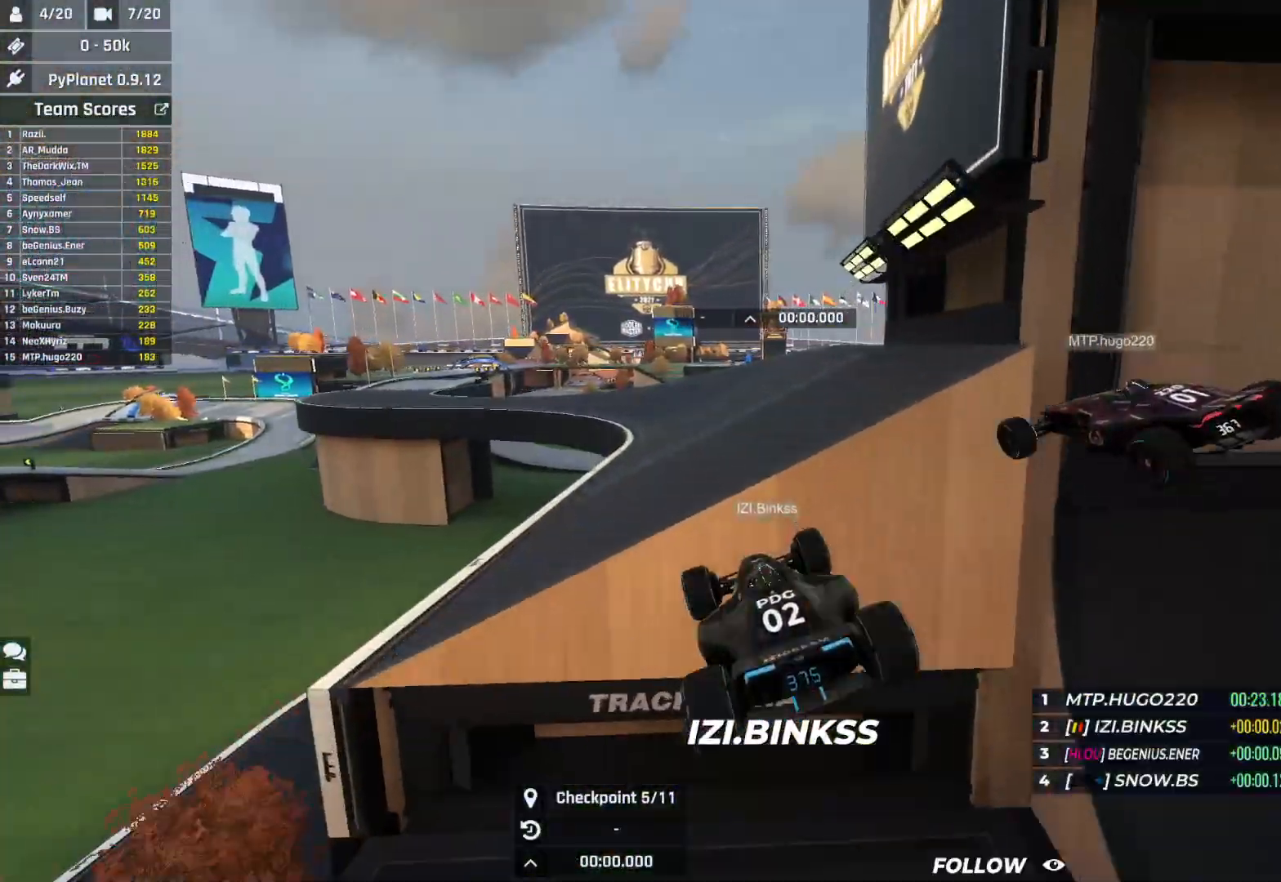
{"keys": ["up"], "events": [[367, "left", "down"], [500, "left", "up"]]}
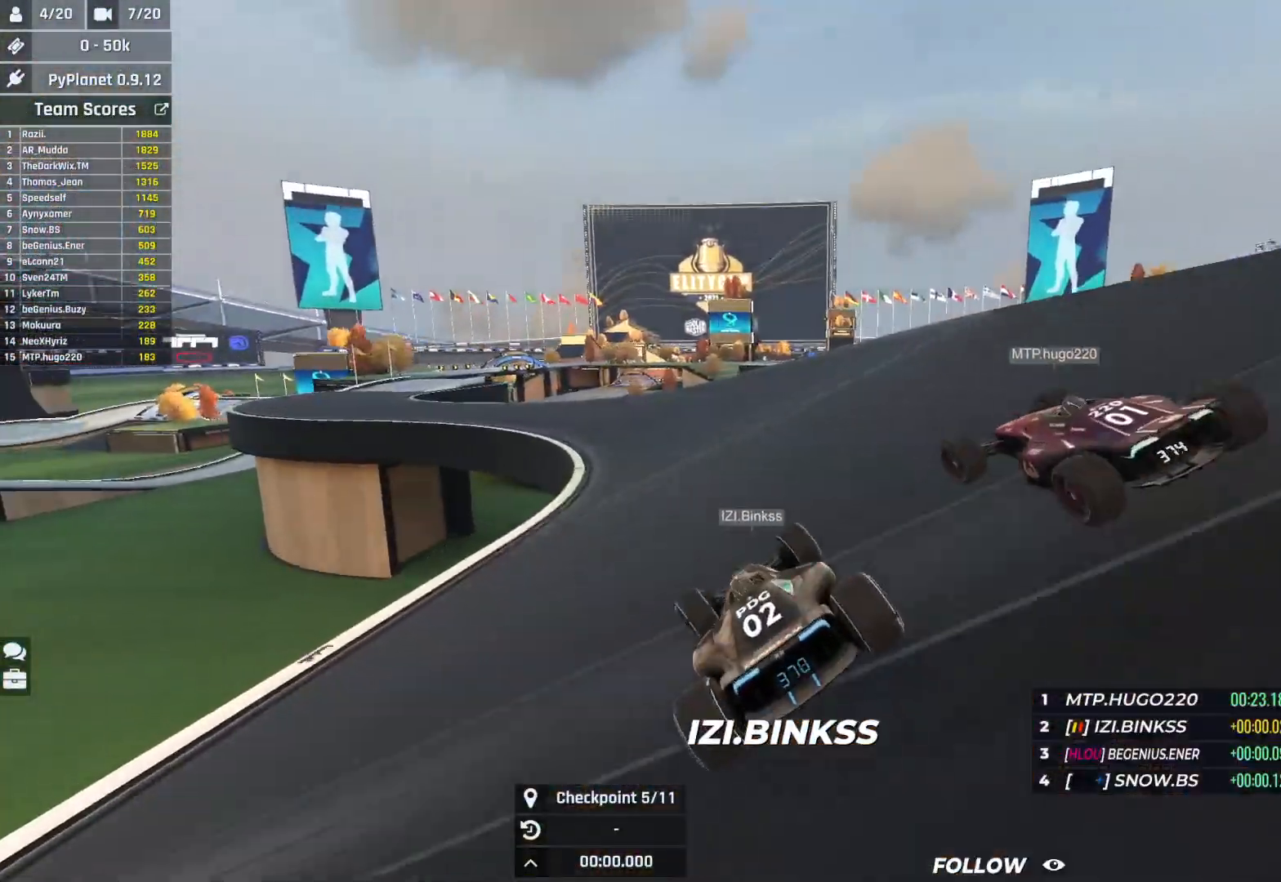
{"keys": ["left", "up"], "events": [[83, "left", "down"], [300, "left", "up"], [350, "left", "down"]]}